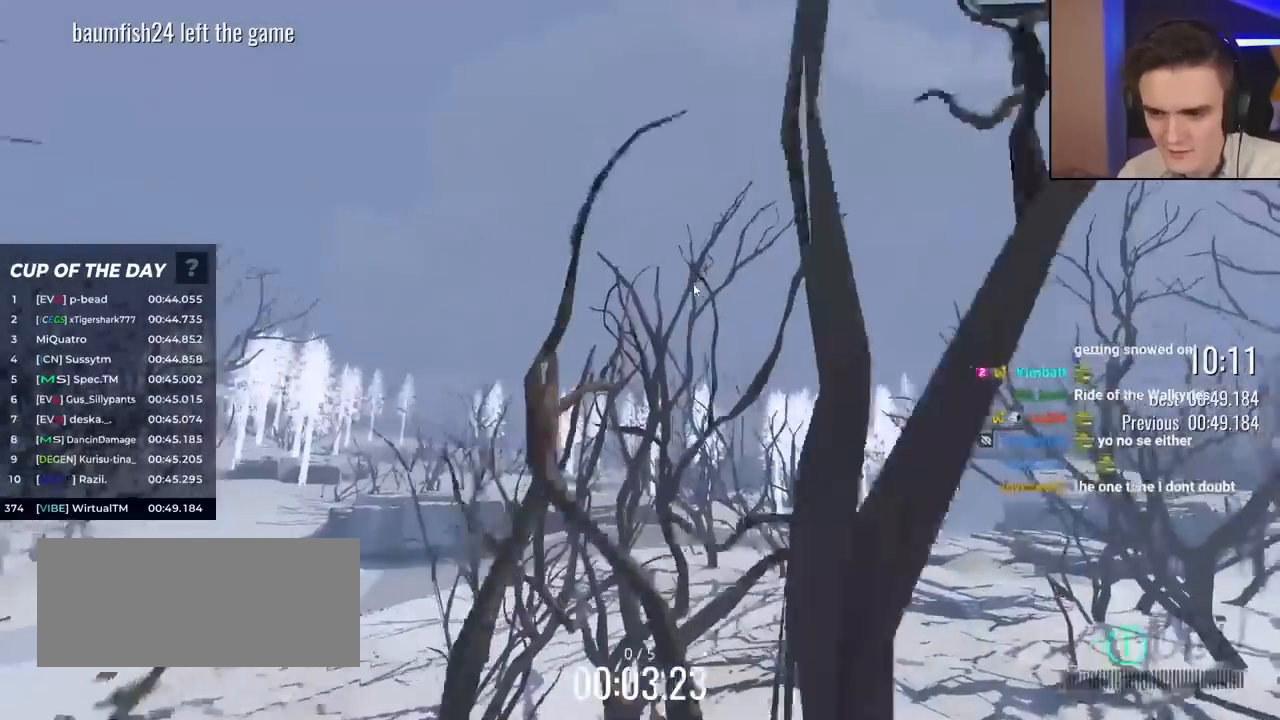
Gameplay with keyboard; each line is a JSON object with the keys held at the frame after it. "events" lists presses ("down") and releases ("up") of "brake", "down", "left", "right" and "up" between this image and that frame as [ms after this image, input, new state], when the widget could be followed in between. No other keys are recorded. Mouse input is not recorded. Key names are as the overlay labels them; some are game actions (e.g. jump) rather than physical keys.
{"keys": ["up"], "events": []}
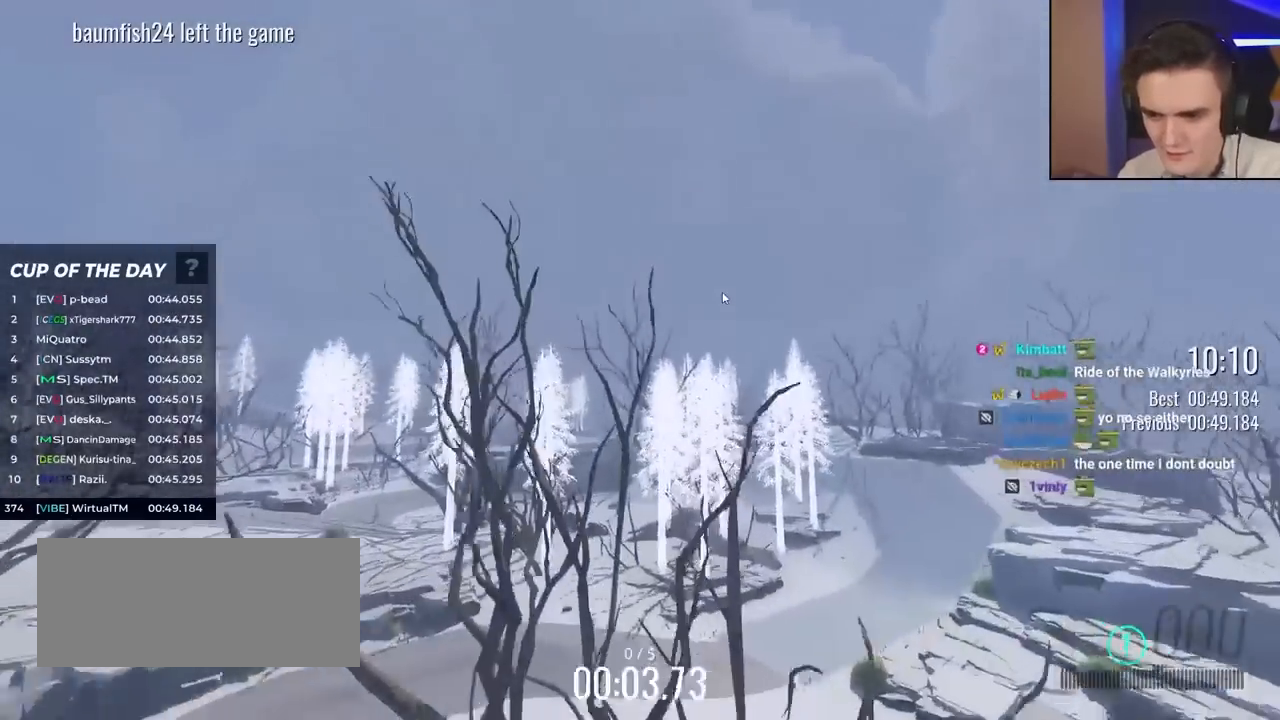
{"keys": ["up"], "events": [[67, "right", "down"], [400, "right", "up"]]}
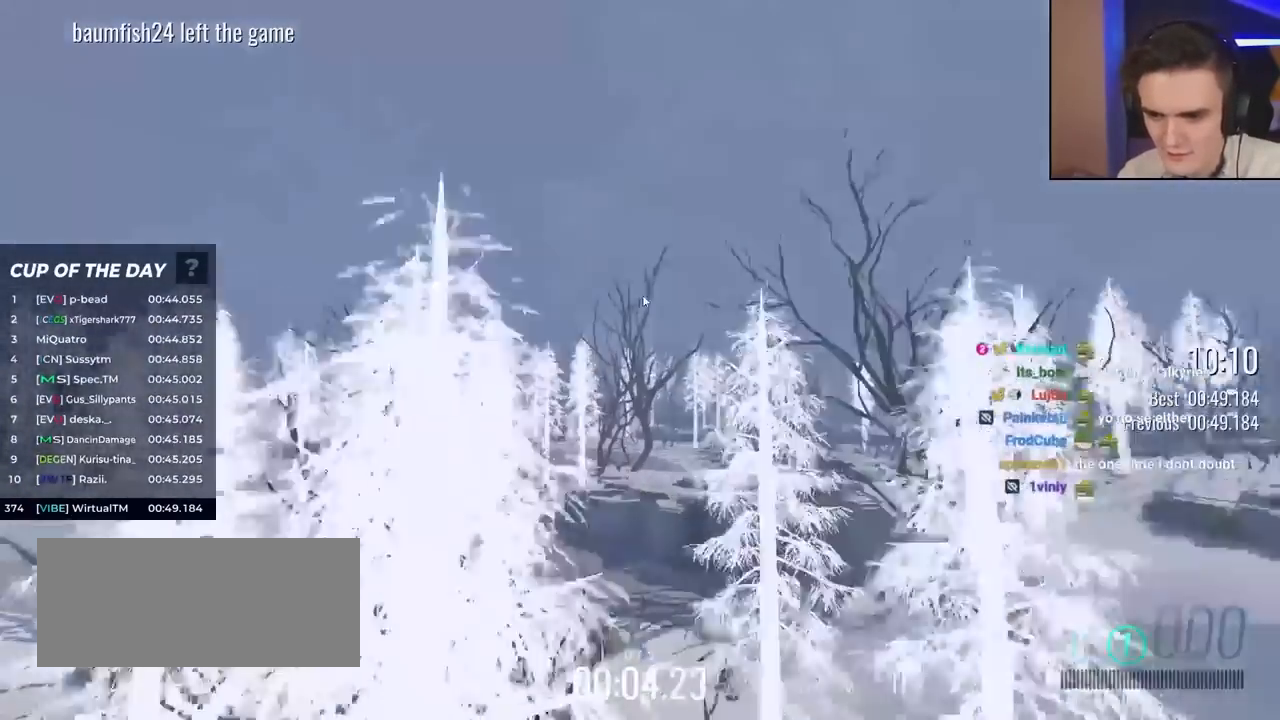
{"keys": [], "events": [[317, "left", "down"], [467, "left", "up"], [500, "up", "up"]]}
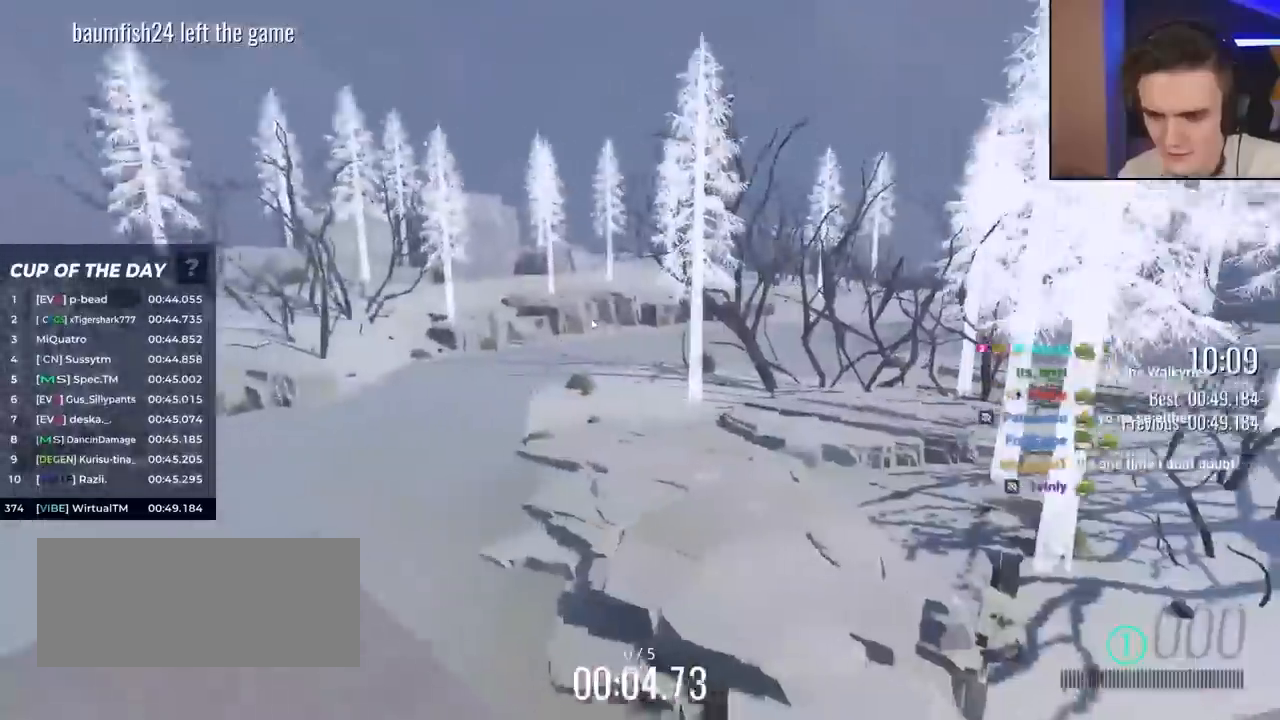
{"keys": ["left", "up"], "events": [[100, "left", "down"], [100, "up", "down"]]}
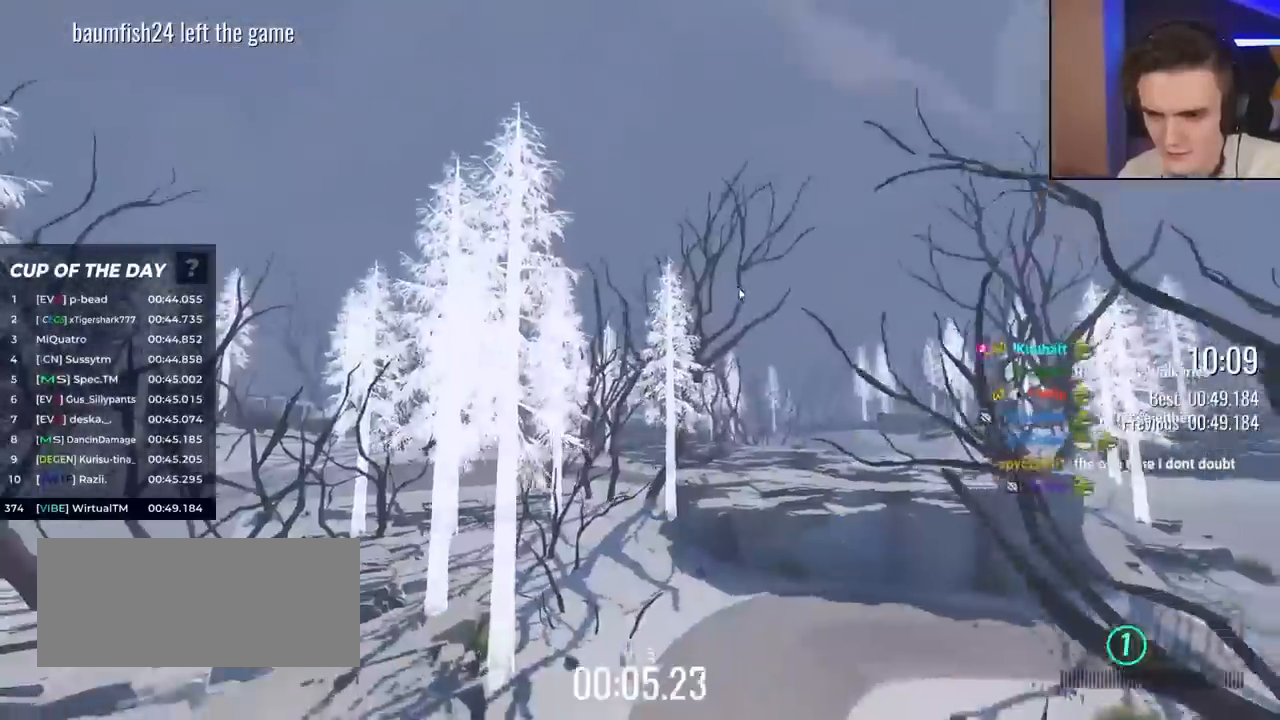
{"keys": ["up"], "events": [[367, "left", "up"]]}
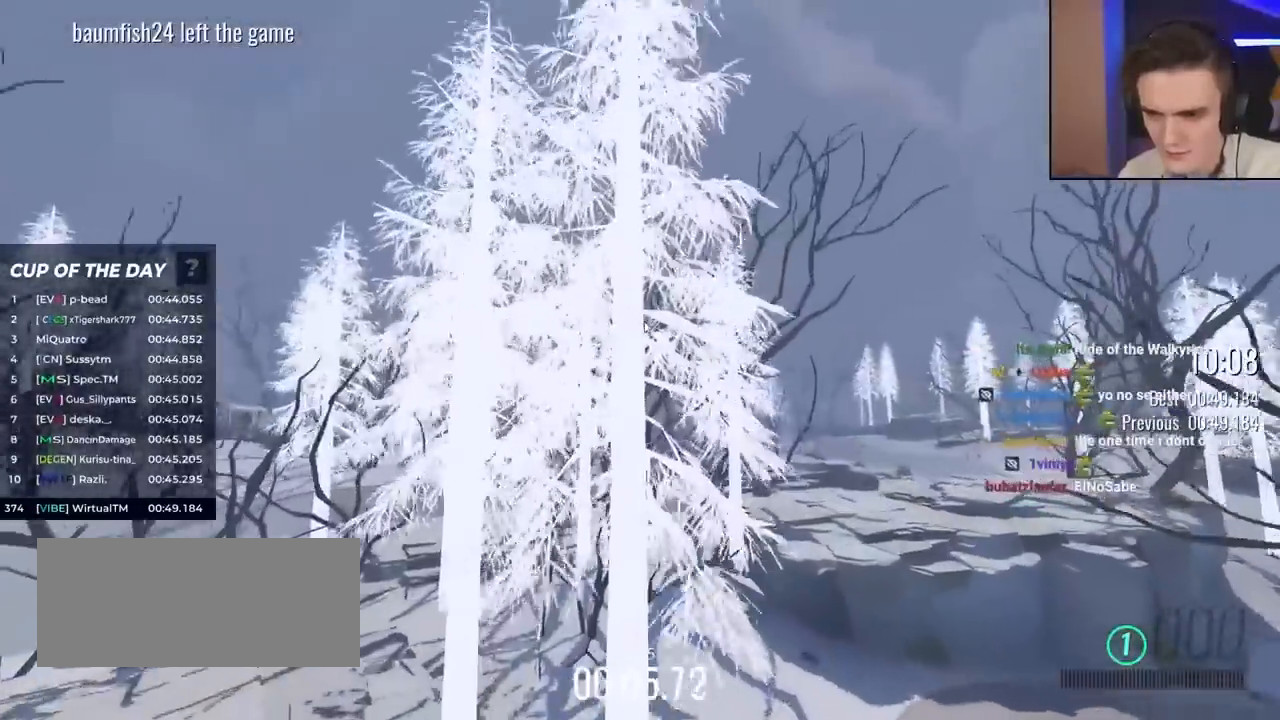
{"keys": ["right", "up"], "events": [[100, "right", "down"]]}
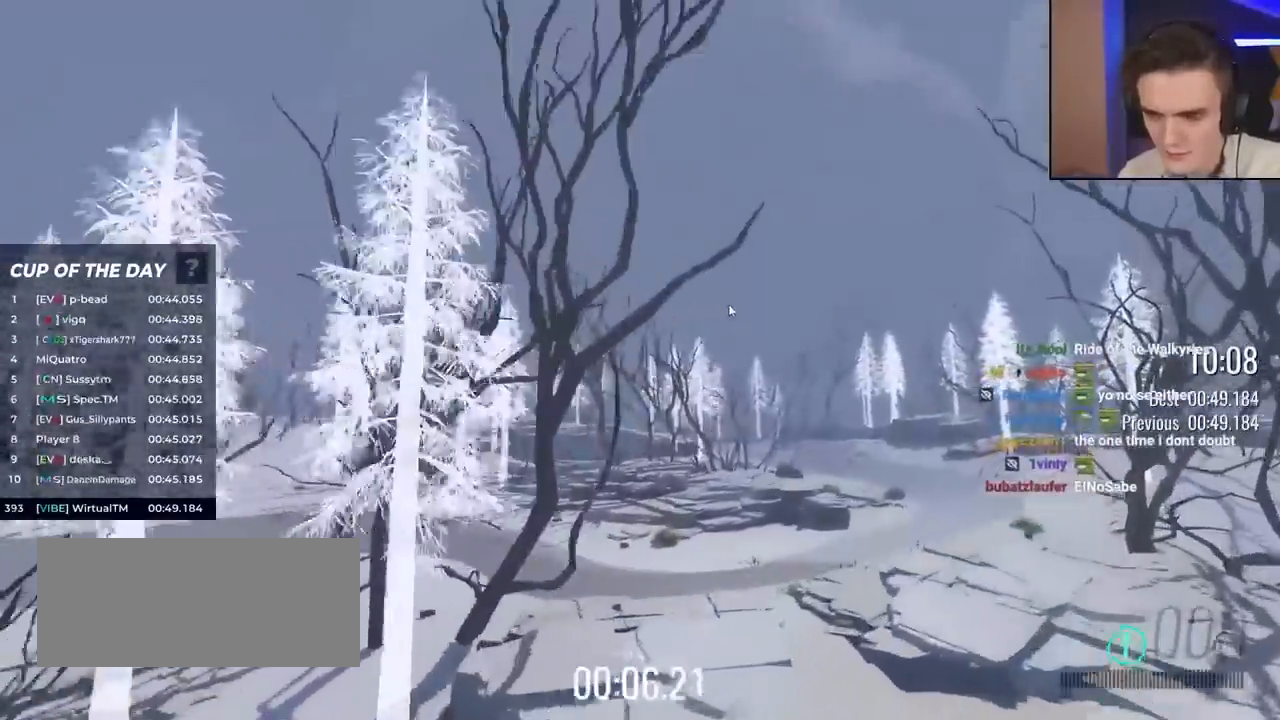
{"keys": ["right", "up"], "events": []}
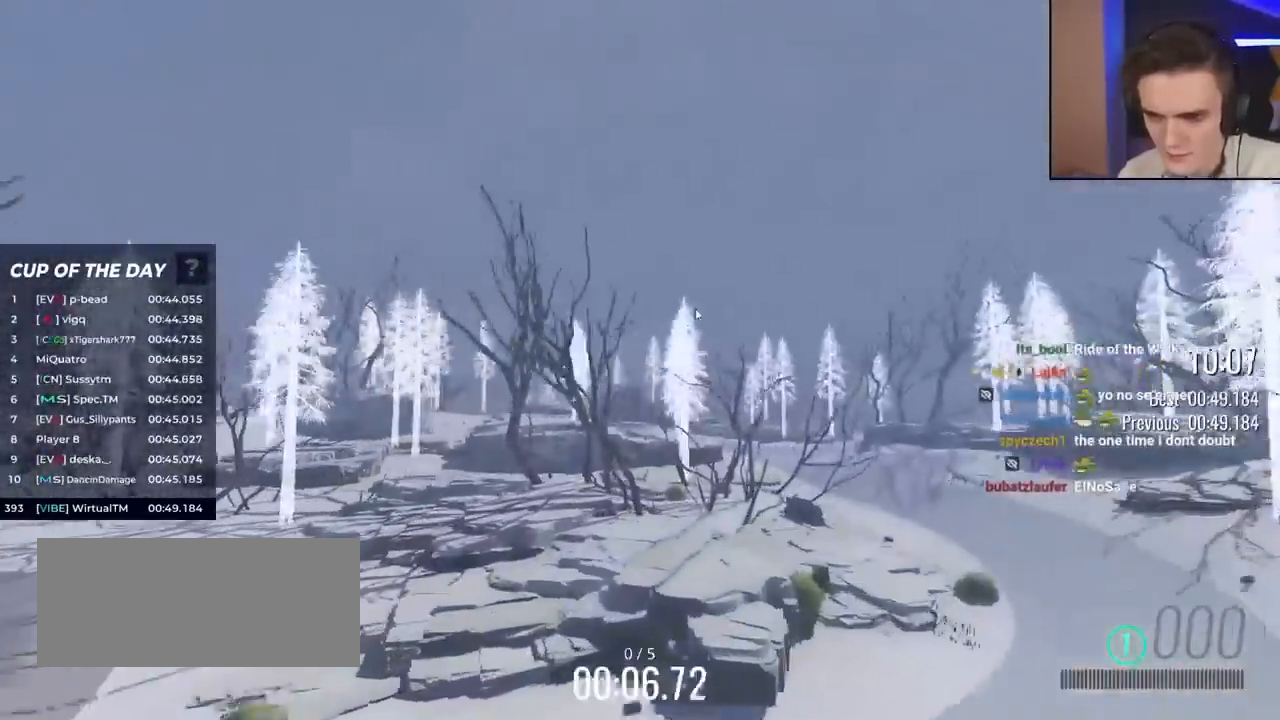
{"keys": ["right", "up"], "events": []}
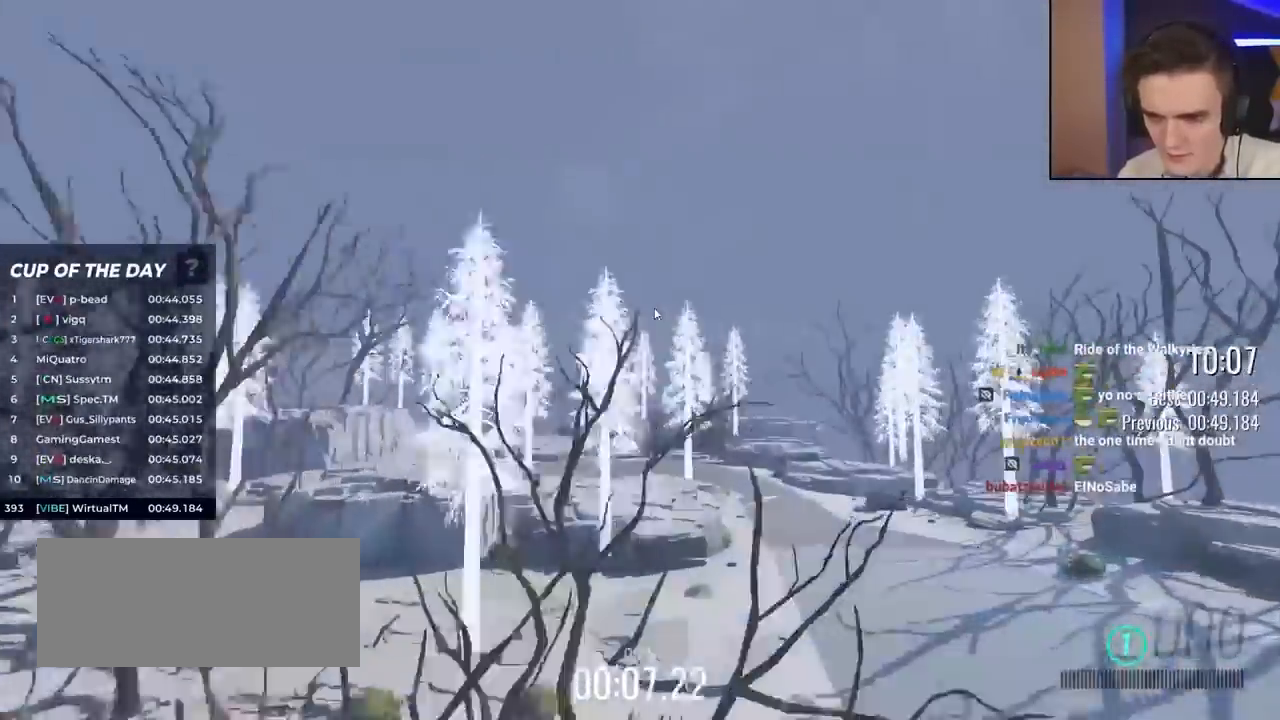
{"keys": ["up"], "events": [[250, "right", "up"]]}
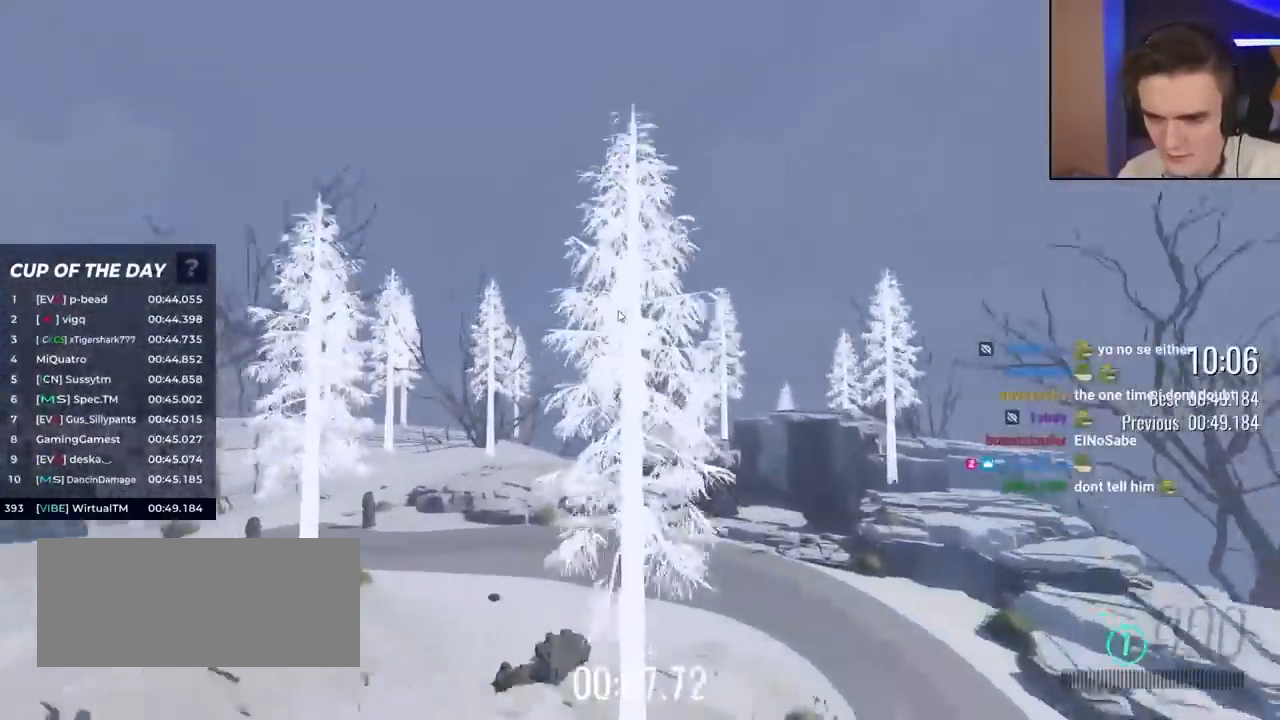
{"keys": ["right", "up"], "events": [[117, "up", "up"], [217, "right", "down"], [217, "up", "down"]]}
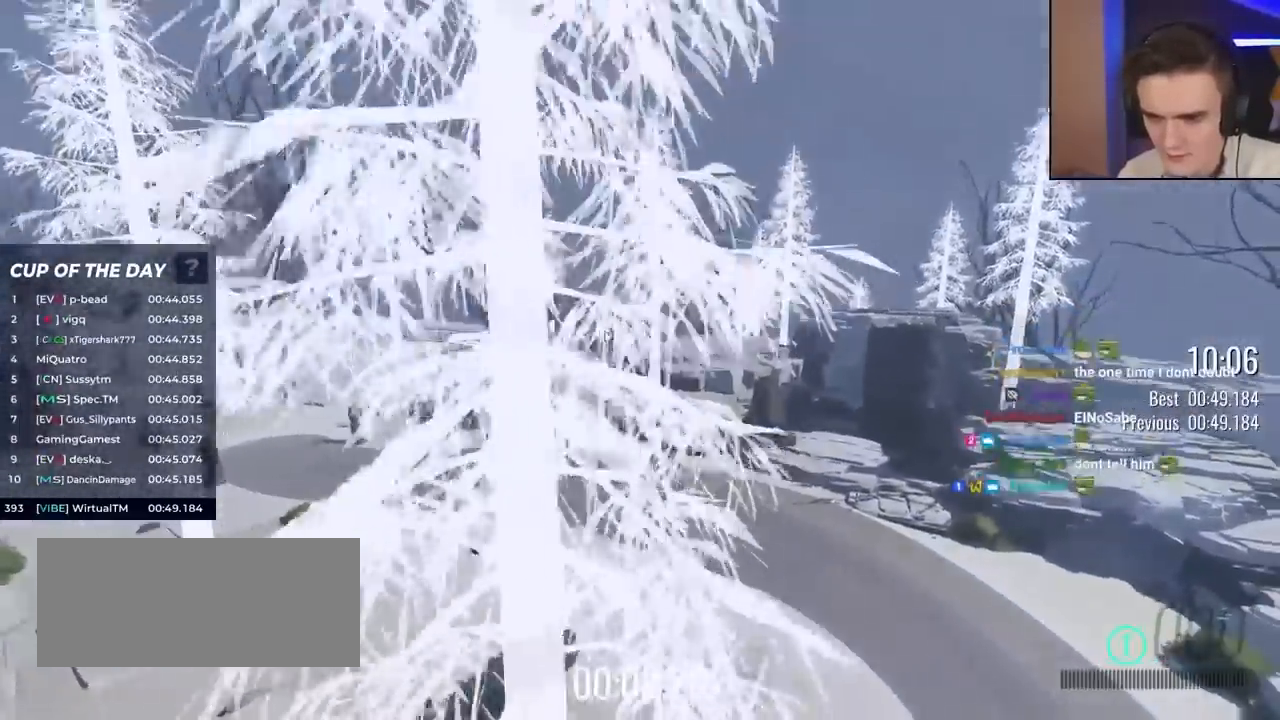
{"keys": ["up"], "events": [[500, "right", "up"]]}
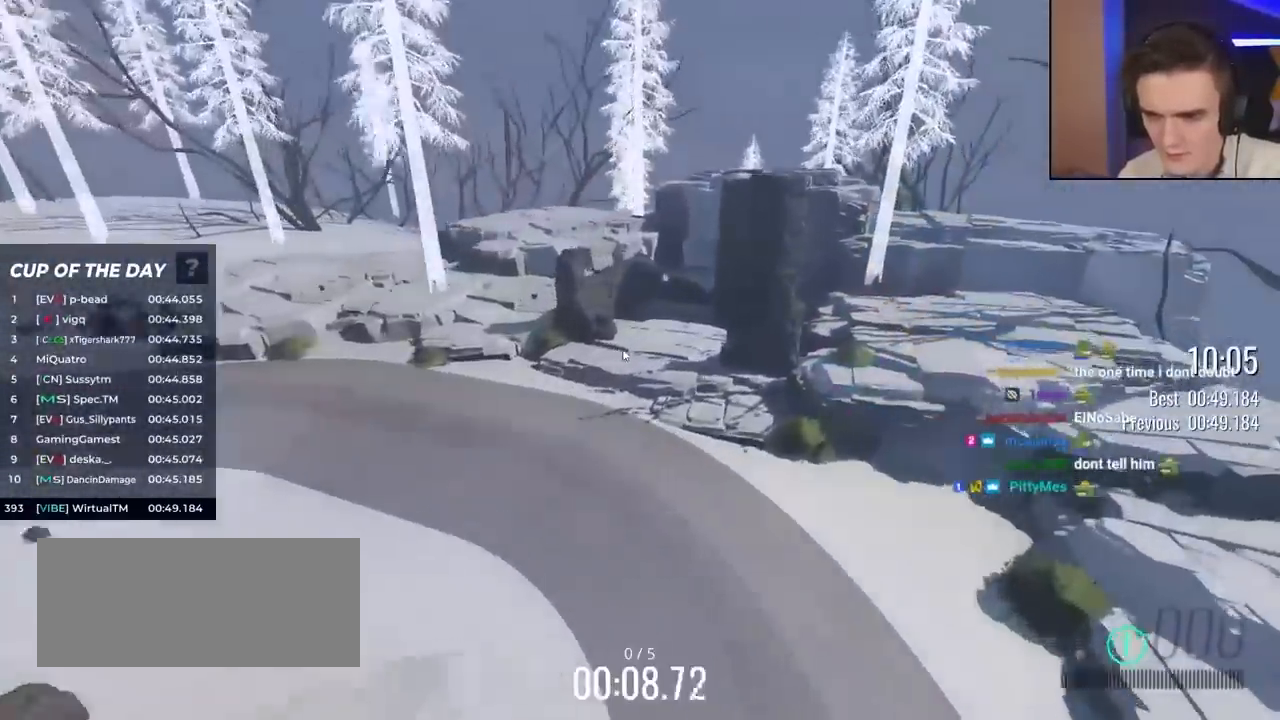
{"keys": ["up"], "events": []}
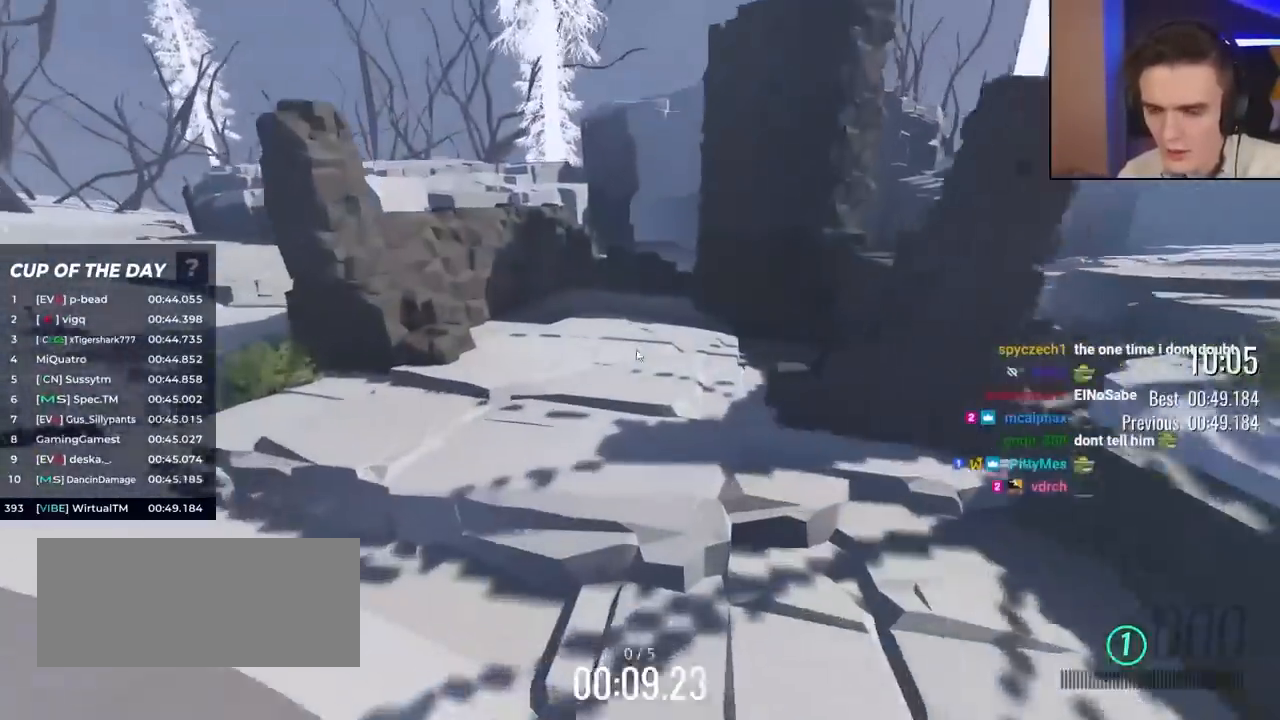
{"keys": ["down"], "events": [[50, "up", "up"], [283, "down", "down"]]}
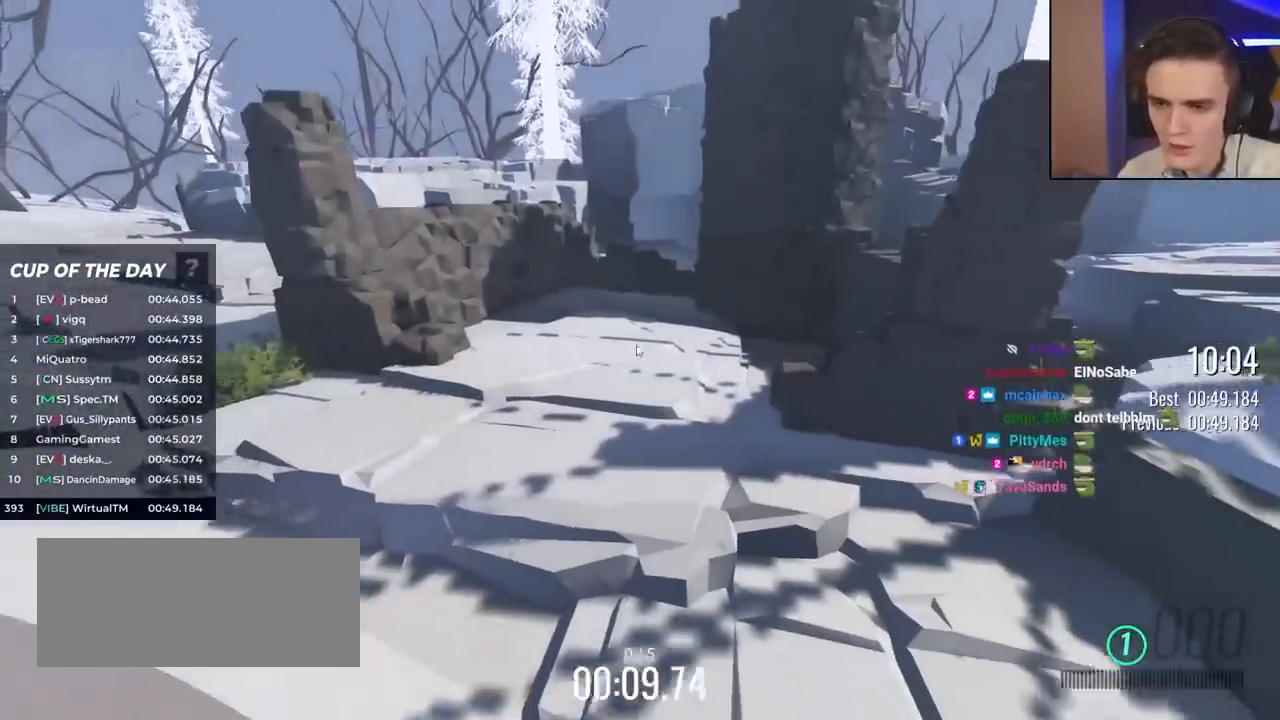
{"keys": ["down"], "events": [[117, "left", "down"], [300, "left", "up"]]}
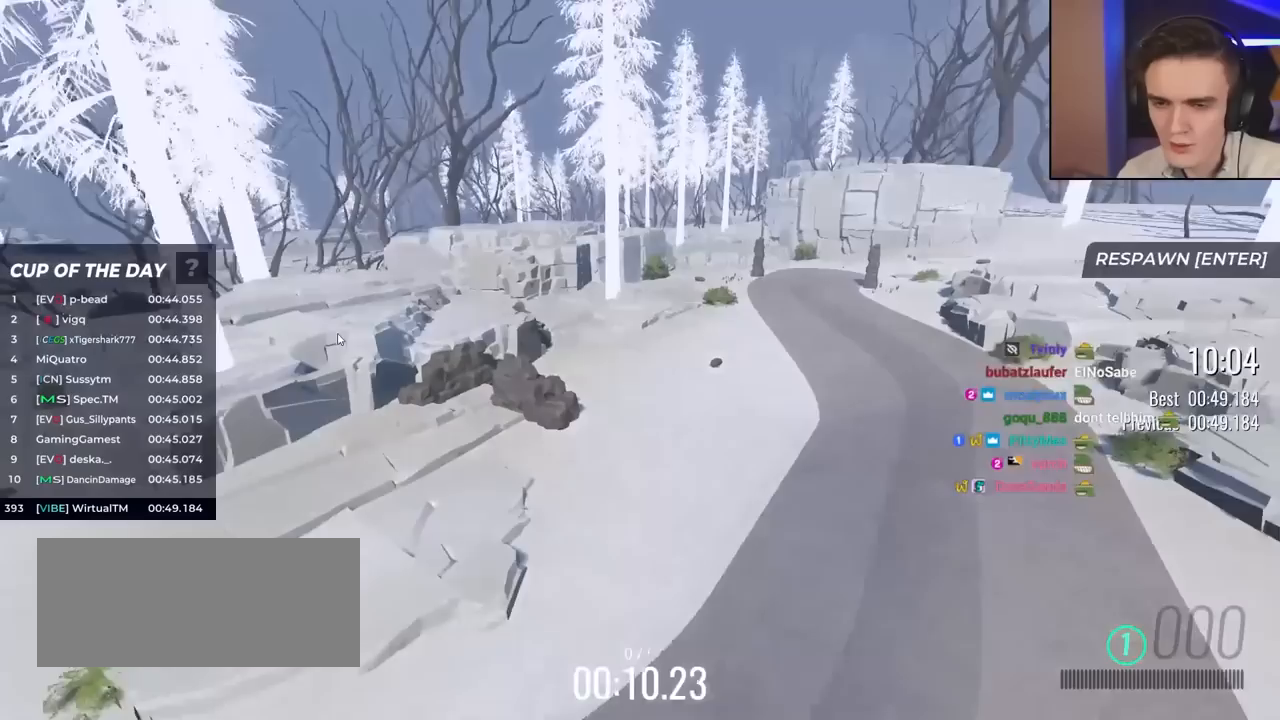
{"keys": ["down"], "events": []}
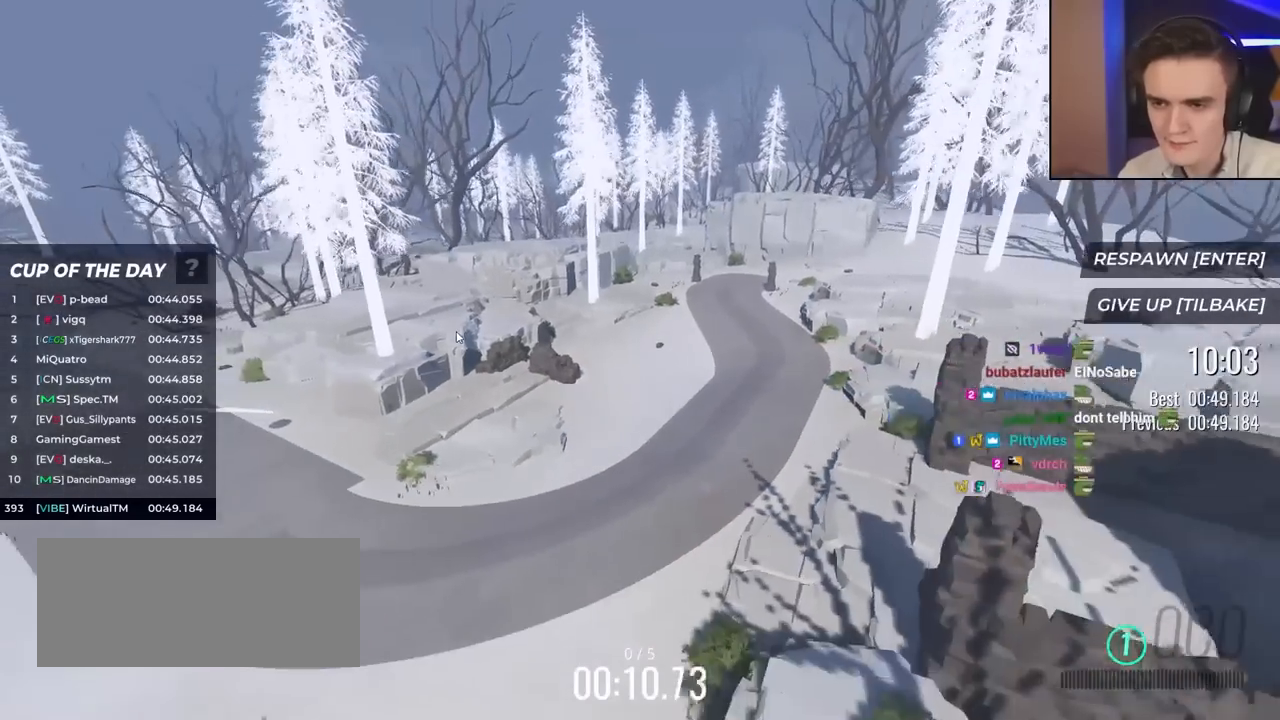
{"keys": [], "events": [[50, "left", "down"], [233, "down", "up"], [383, "left", "up"]]}
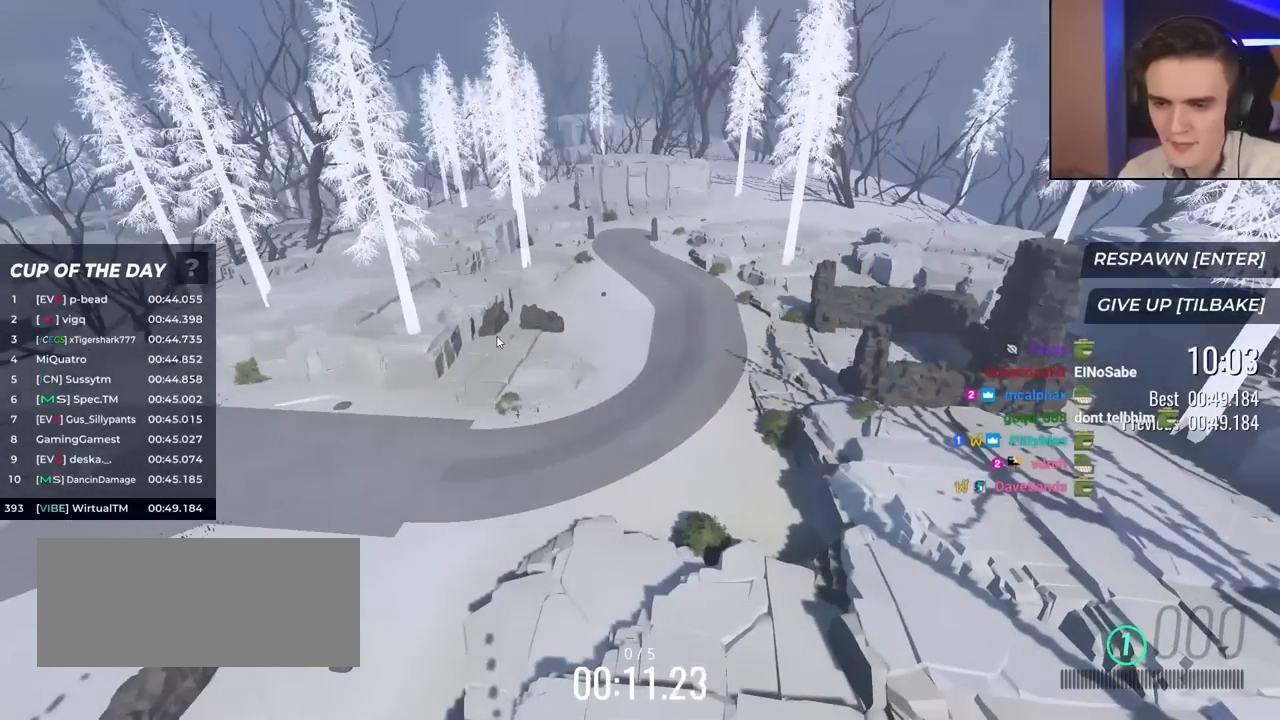
{"keys": [], "events": []}
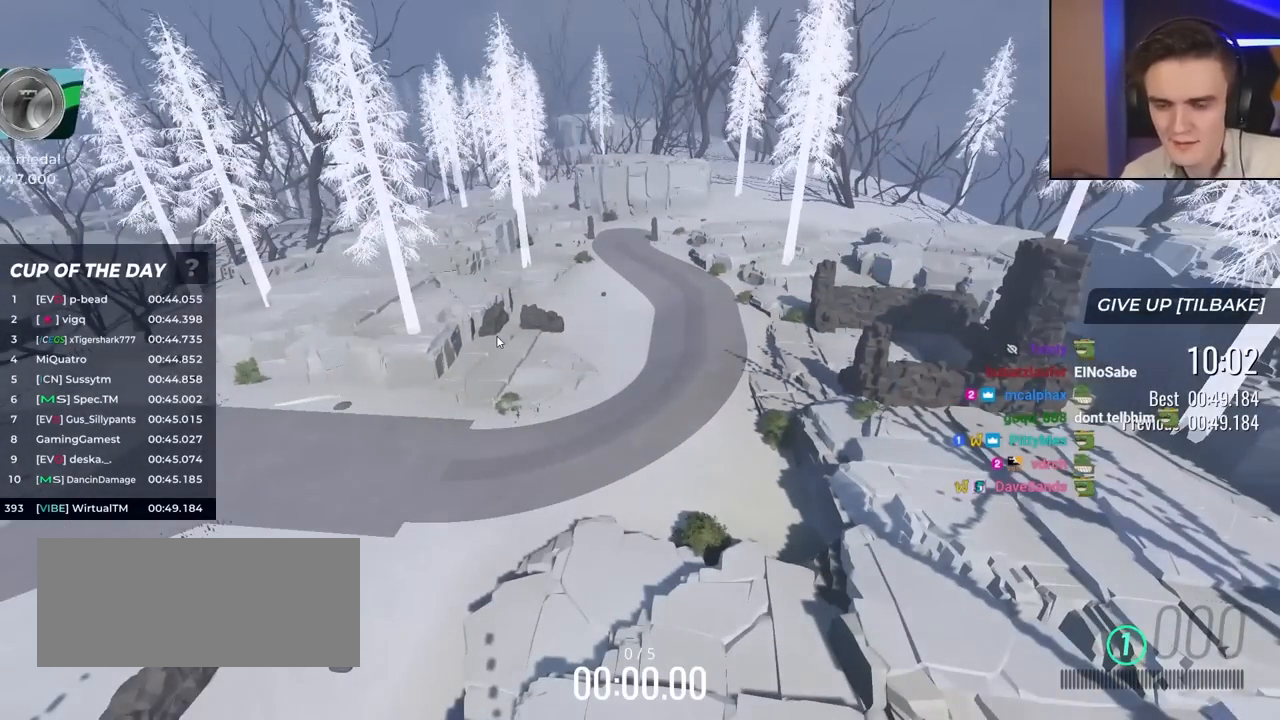
{"keys": ["up"], "events": [[133, "up", "down"], [183, "right", "down"], [217, "right", "up"]]}
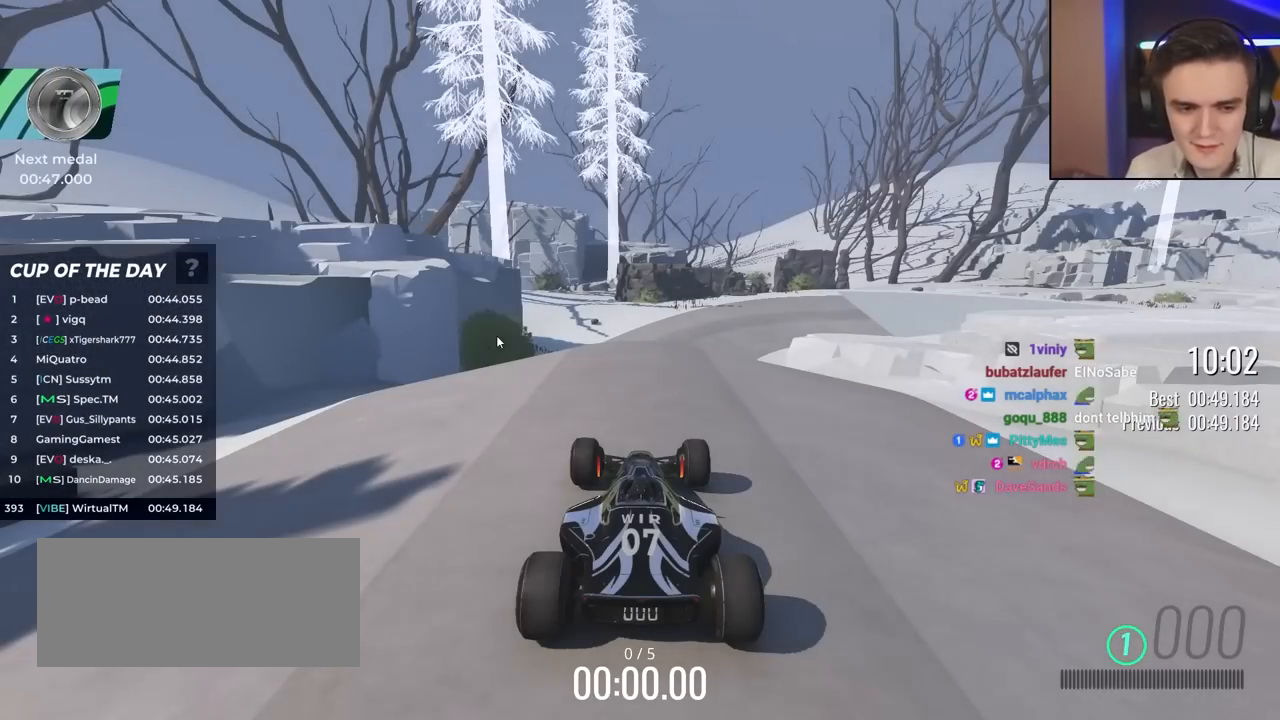
{"keys": ["up"], "events": []}